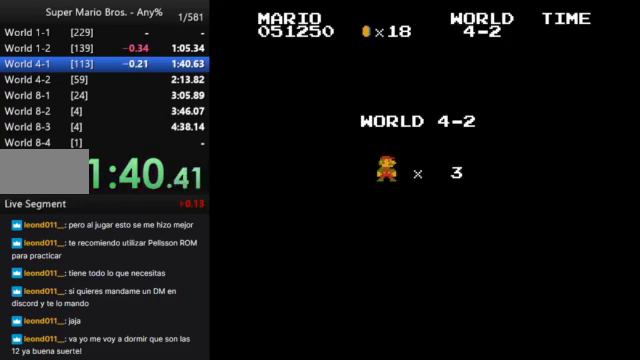
Gameplay with a controller (Nintendo layout); each line is a JSON object with the inputs held at the frame after it. "events" lists button and stick changes between this image and that frame as [ms after this image, input, new state], when the widget could be followed in between. Not read: L3 R3.
{"buttons": ["B", "DPAD_RIGHT"], "events": [[300, "B", "down"], [300, "DPAD_RIGHT", "down"]]}
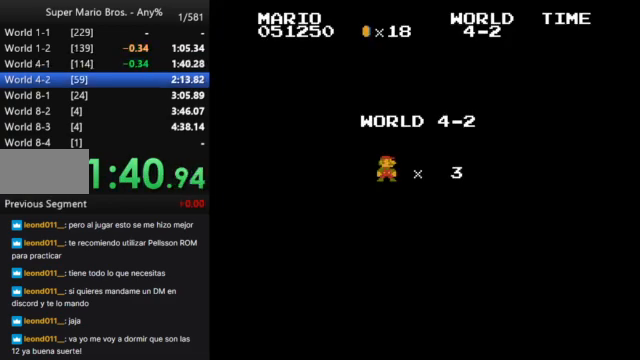
{"buttons": ["B", "DPAD_RIGHT"], "events": []}
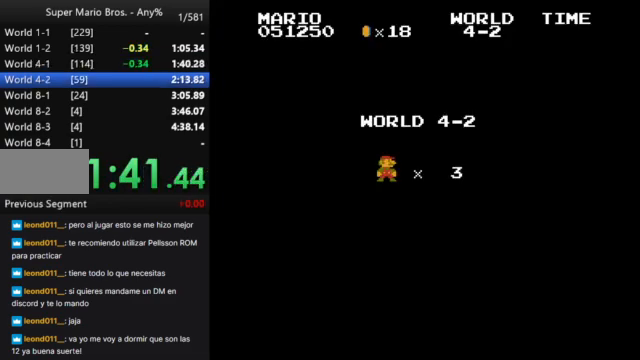
{"buttons": ["B", "DPAD_RIGHT"], "events": []}
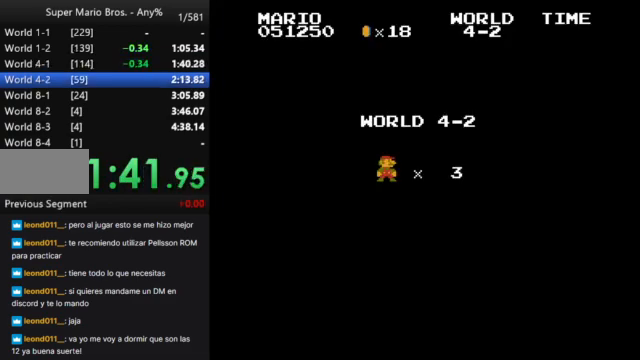
{"buttons": ["B", "DPAD_RIGHT"], "events": []}
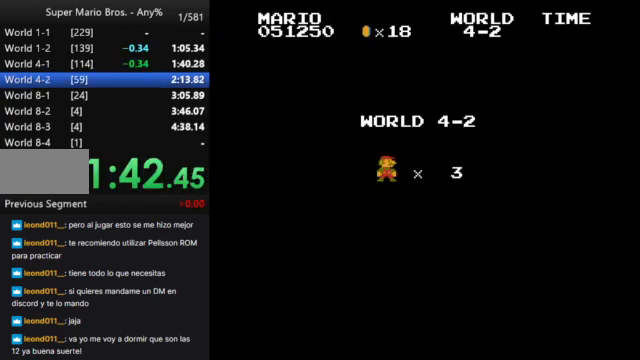
{"buttons": ["B", "DPAD_RIGHT"], "events": []}
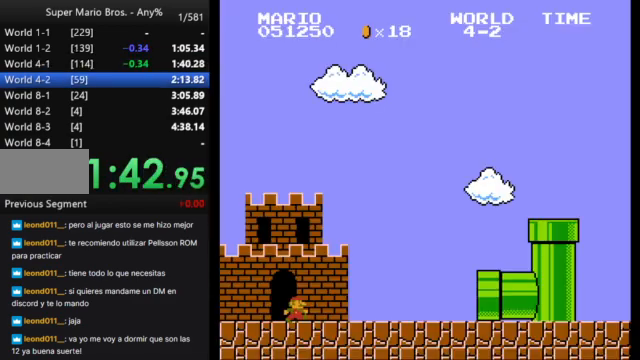
{"buttons": ["B", "DPAD_RIGHT"], "events": []}
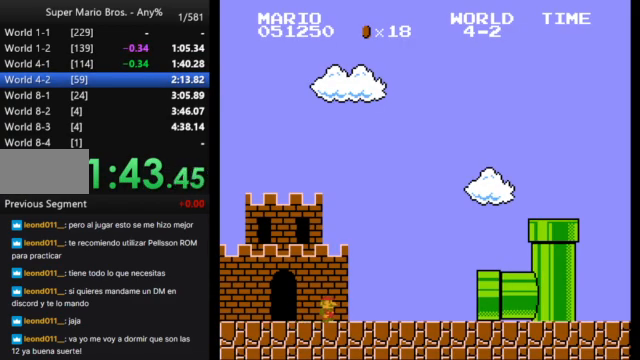
{"buttons": ["B", "DPAD_RIGHT"], "events": []}
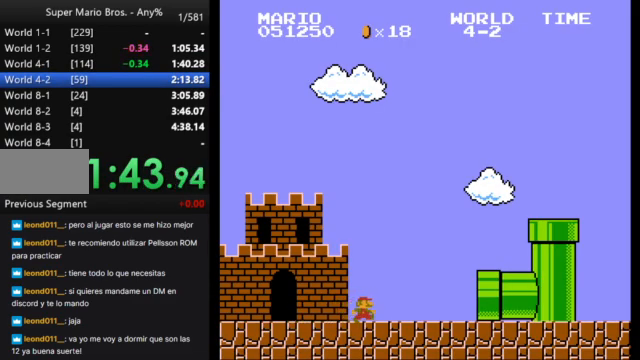
{"buttons": ["B", "DPAD_RIGHT"], "events": []}
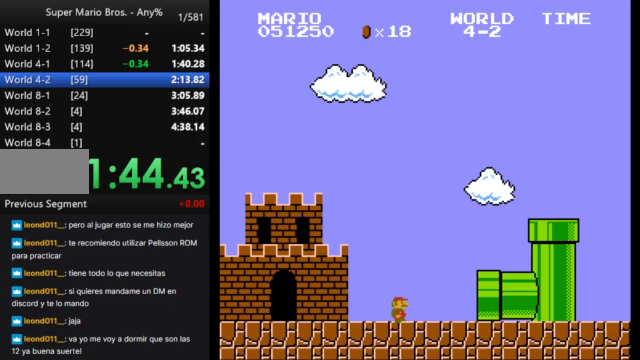
{"buttons": [], "events": [[200, "B", "up"], [300, "DPAD_RIGHT", "up"]]}
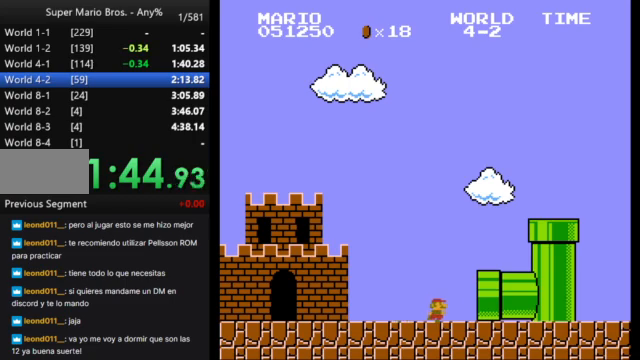
{"buttons": [], "events": []}
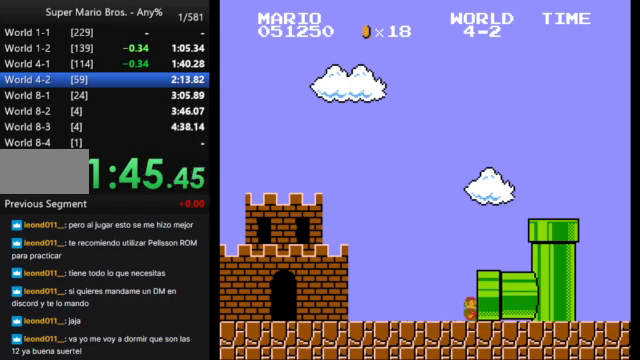
{"buttons": ["B", "DPAD_RIGHT"], "events": [[300, "B", "down"], [367, "DPAD_RIGHT", "down"]]}
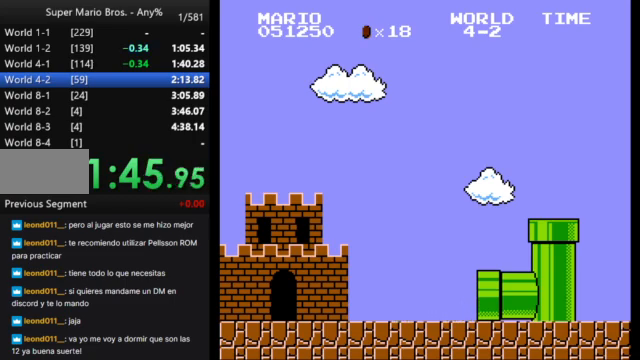
{"buttons": ["B", "DPAD_RIGHT"], "events": []}
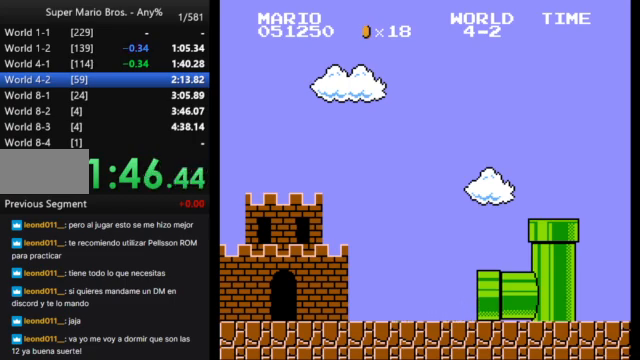
{"buttons": ["B", "DPAD_RIGHT"], "events": []}
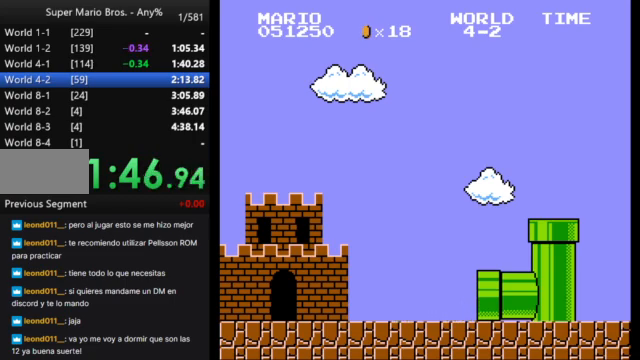
{"buttons": ["B", "DPAD_RIGHT"], "events": []}
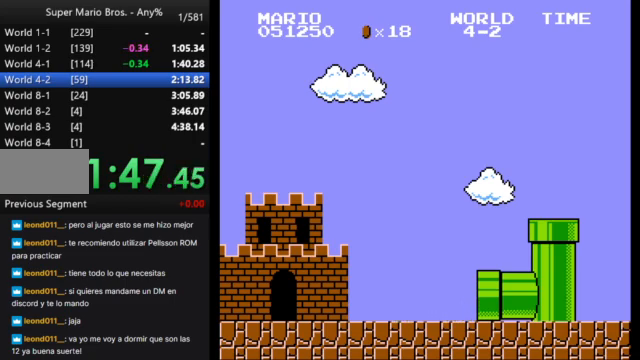
{"buttons": ["B", "DPAD_RIGHT"], "events": []}
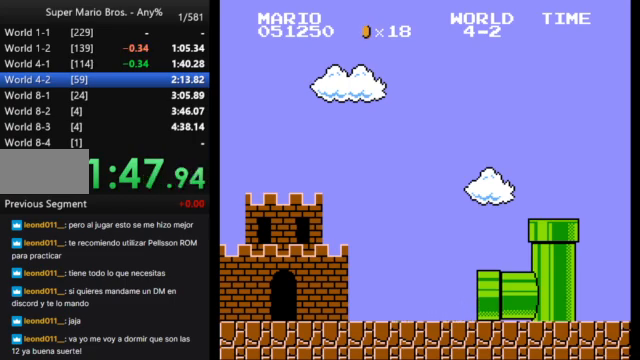
{"buttons": ["B", "DPAD_RIGHT"], "events": []}
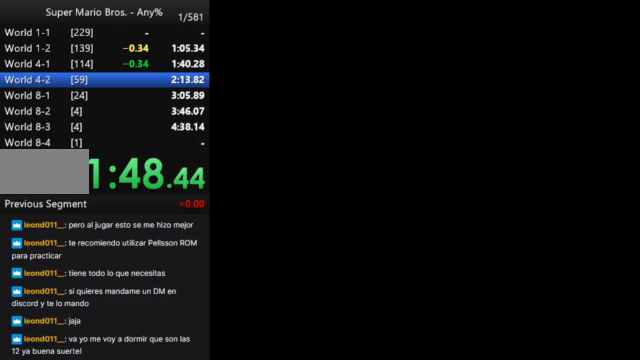
{"buttons": ["B", "DPAD_RIGHT"], "events": []}
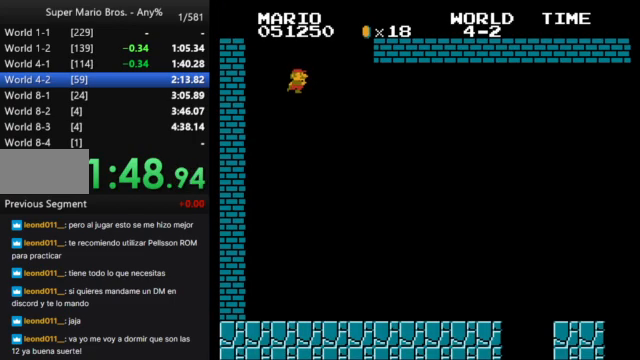
{"buttons": ["B", "DPAD_RIGHT"], "events": []}
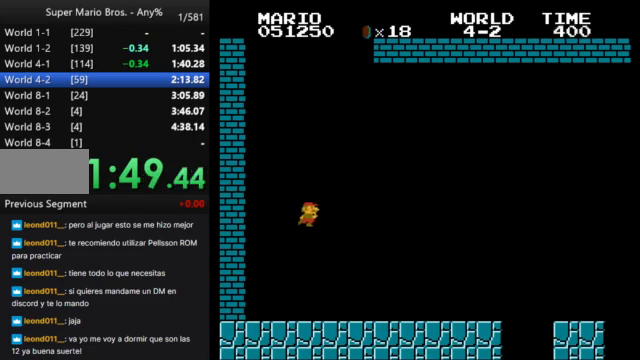
{"buttons": ["B", "DPAD_RIGHT"], "events": []}
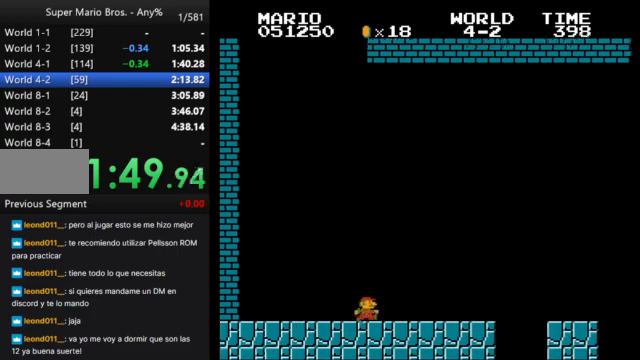
{"buttons": ["B", "DPAD_RIGHT"], "events": [[300, "A", "down"], [433, "A", "up"]]}
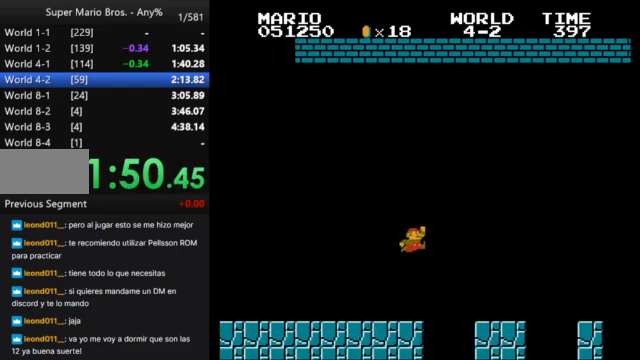
{"buttons": ["A", "B", "DPAD_RIGHT"], "events": [[433, "A", "down"]]}
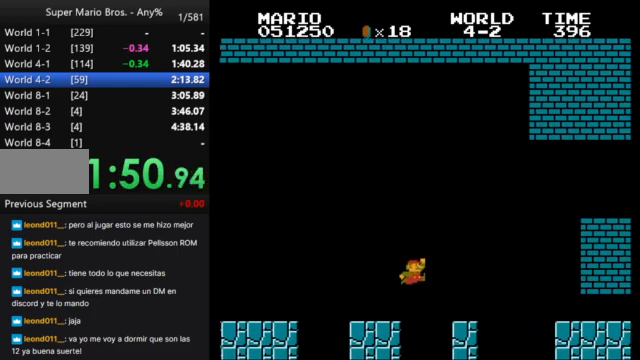
{"buttons": ["B", "DPAD_RIGHT"], "events": [[233, "A", "up"]]}
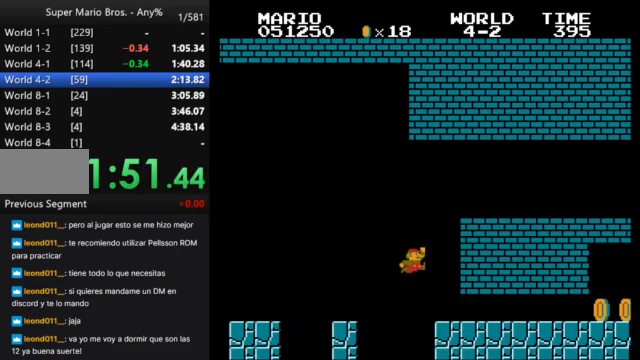
{"buttons": ["B", "DPAD_RIGHT"], "events": []}
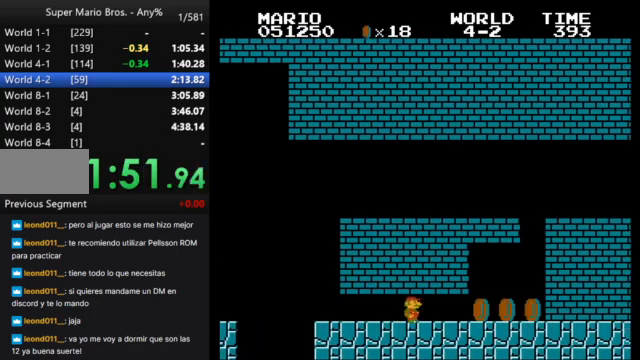
{"buttons": ["A", "B", "DPAD_RIGHT"], "events": [[333, "DPAD_RIGHT", "up"], [367, "DPAD_LEFT", "down"], [467, "A", "down"], [500, "DPAD_LEFT", "up"], [500, "DPAD_RIGHT", "down"]]}
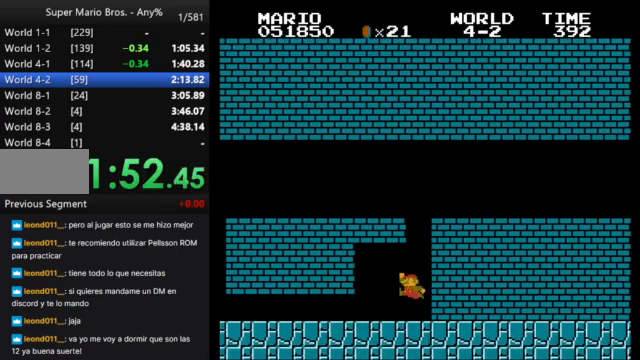
{"buttons": ["A", "B", "DPAD_RIGHT"], "events": []}
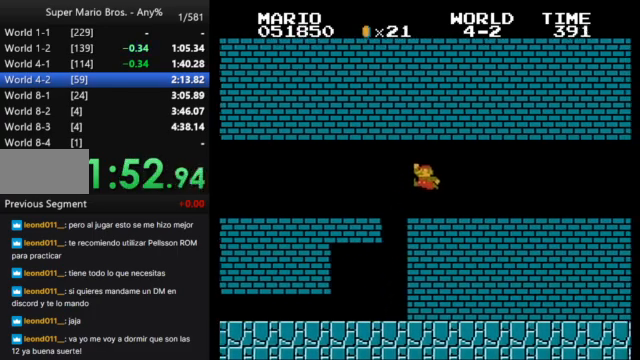
{"buttons": ["B", "DPAD_RIGHT"], "events": [[133, "A", "up"]]}